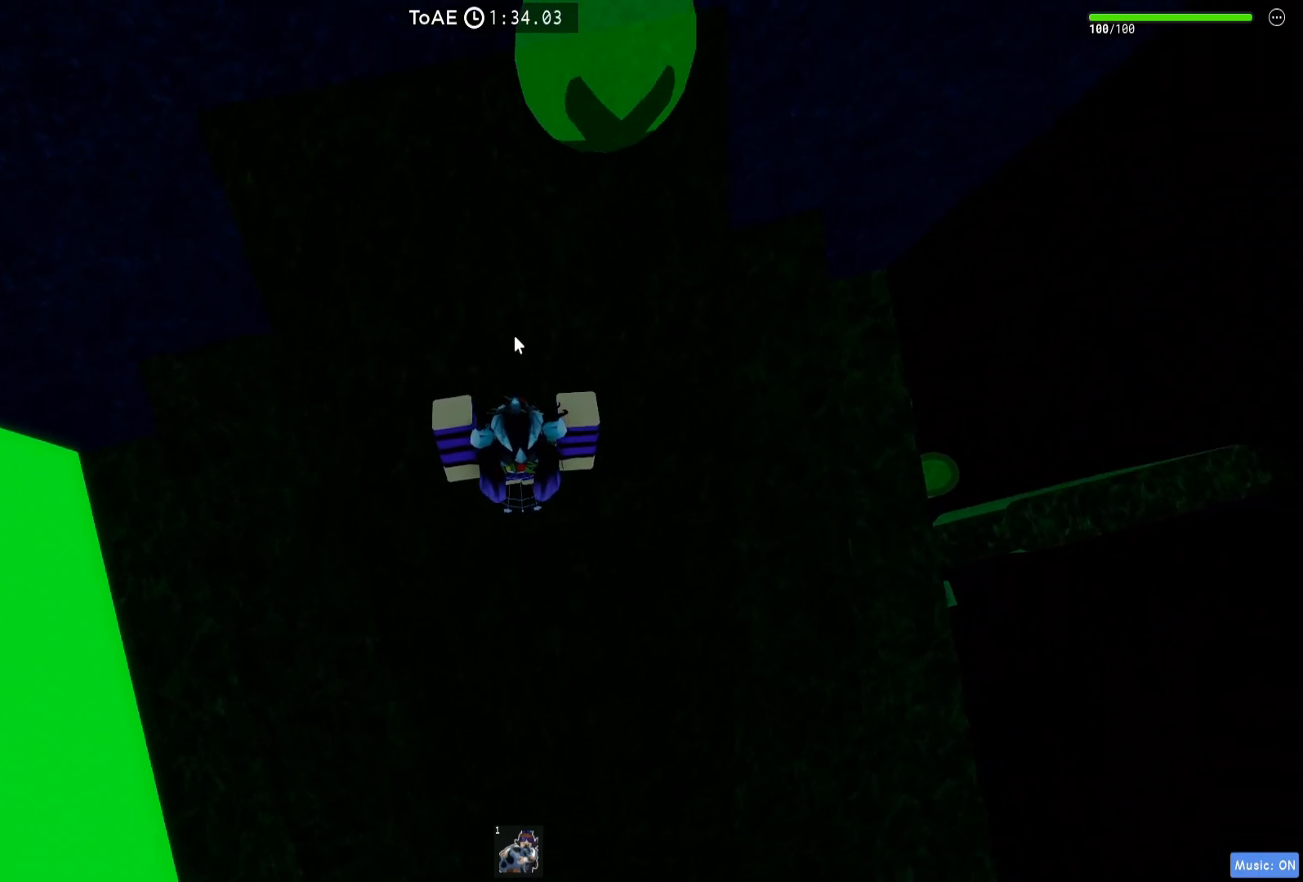
Gameplay with keyboard; each line is a JSON object with the keys held at the frame after it. "events" lists presses ("down") and releases ("up") of "a", "ctrl", "d", "e", "q", "s", "shift", "space" and "w" between this image and that frame as [ms after this image, input, new state], when the widget could be followed in between. No other keys are recorded. Mouse input is not recorded.
{"keys": [], "events": []}
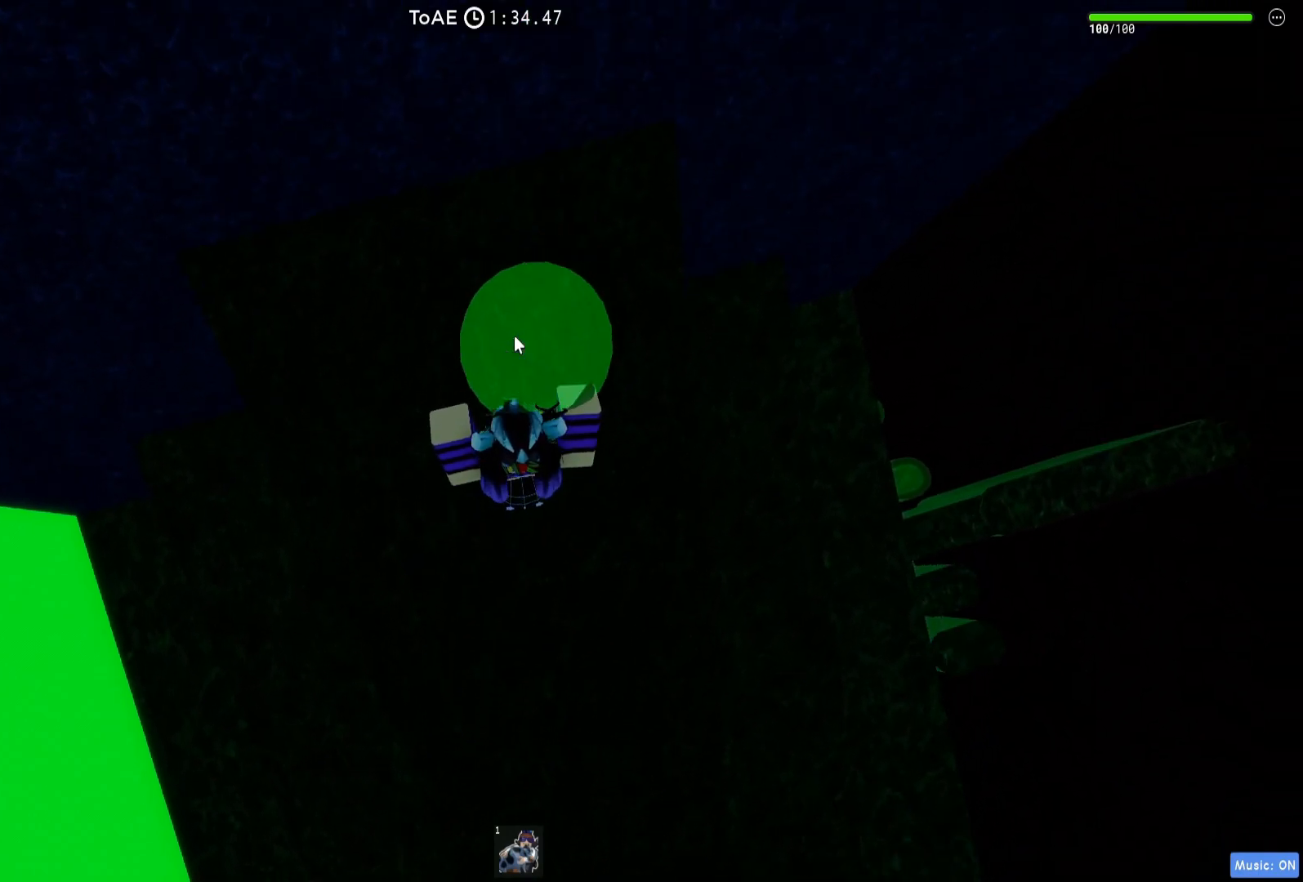
{"keys": [], "events": []}
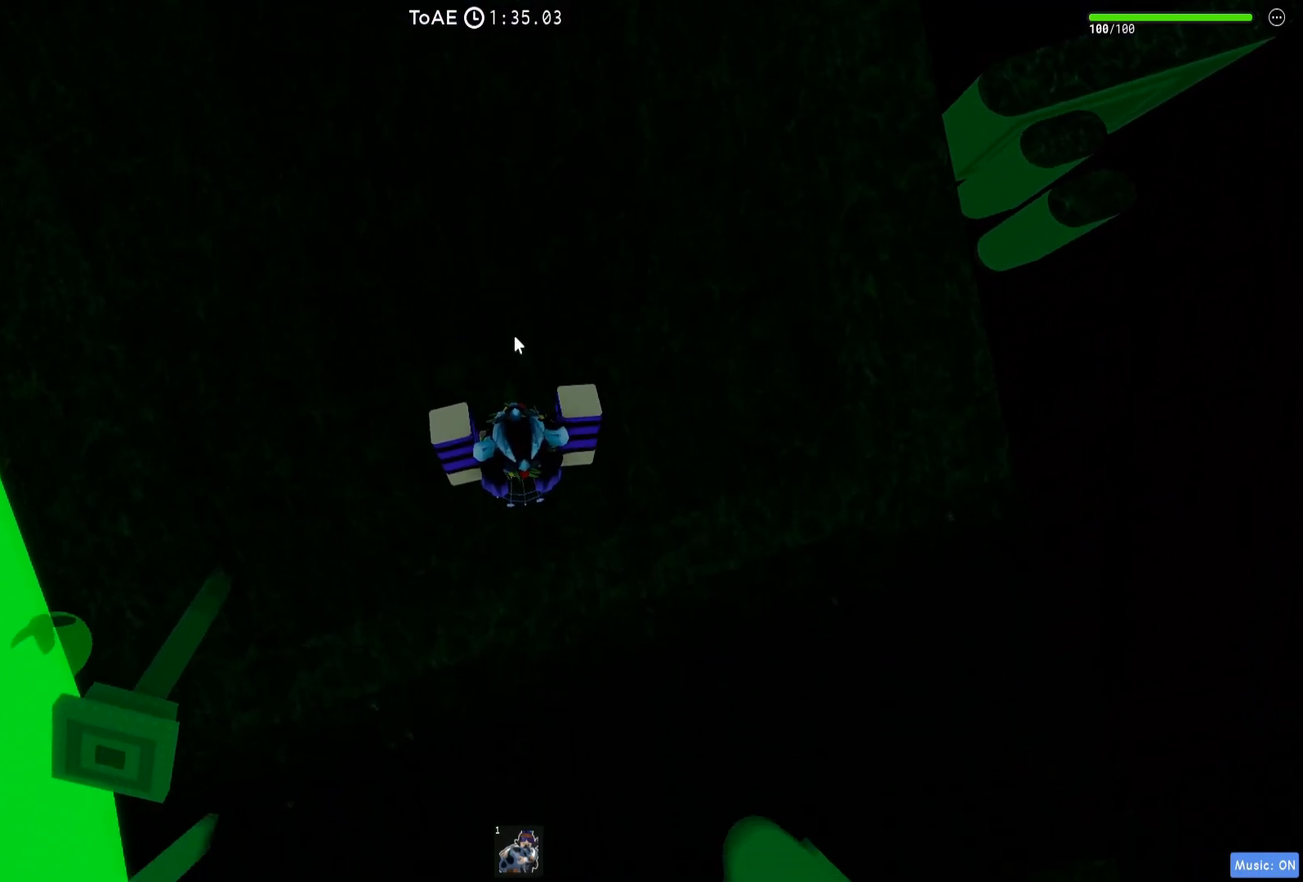
{"keys": [], "events": []}
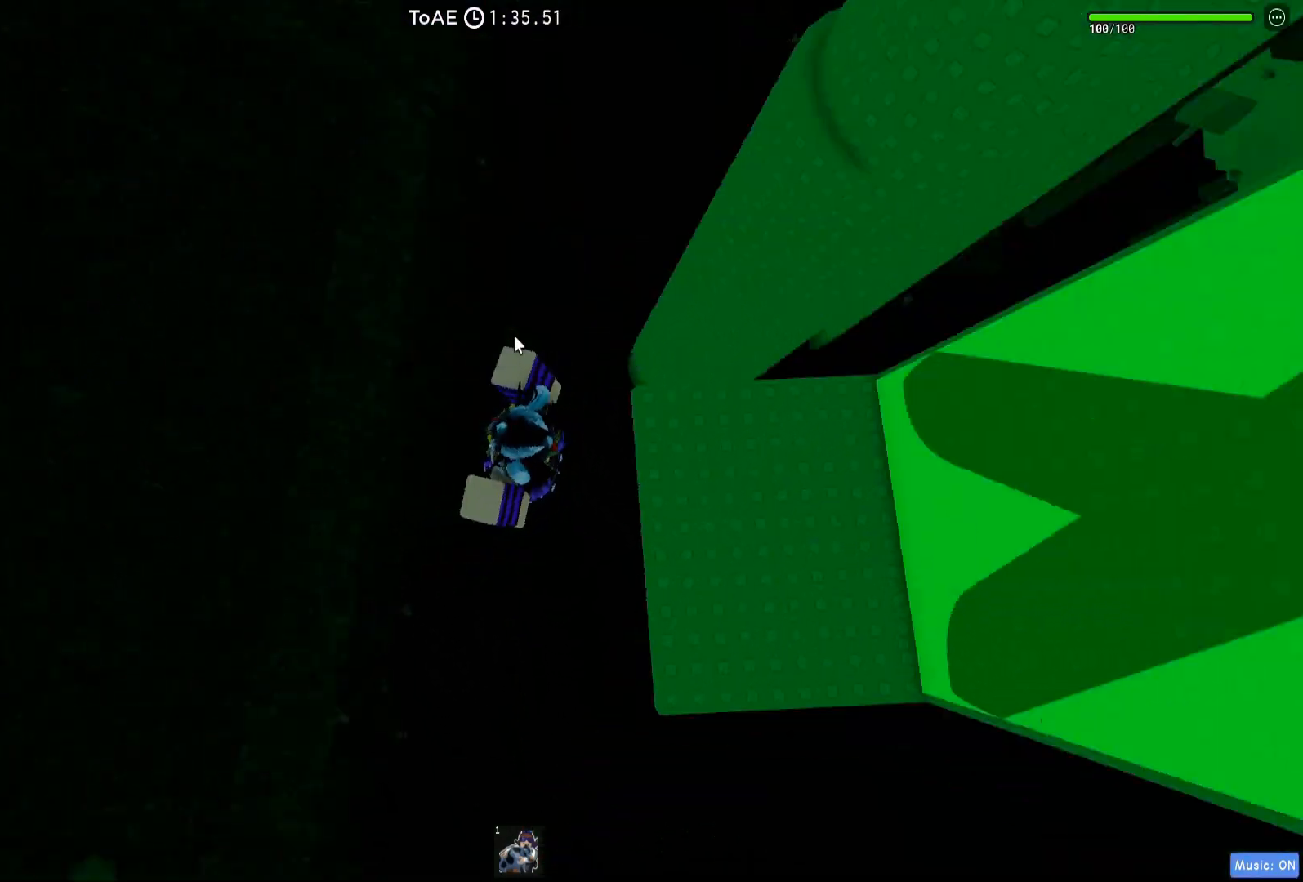
{"keys": [], "events": []}
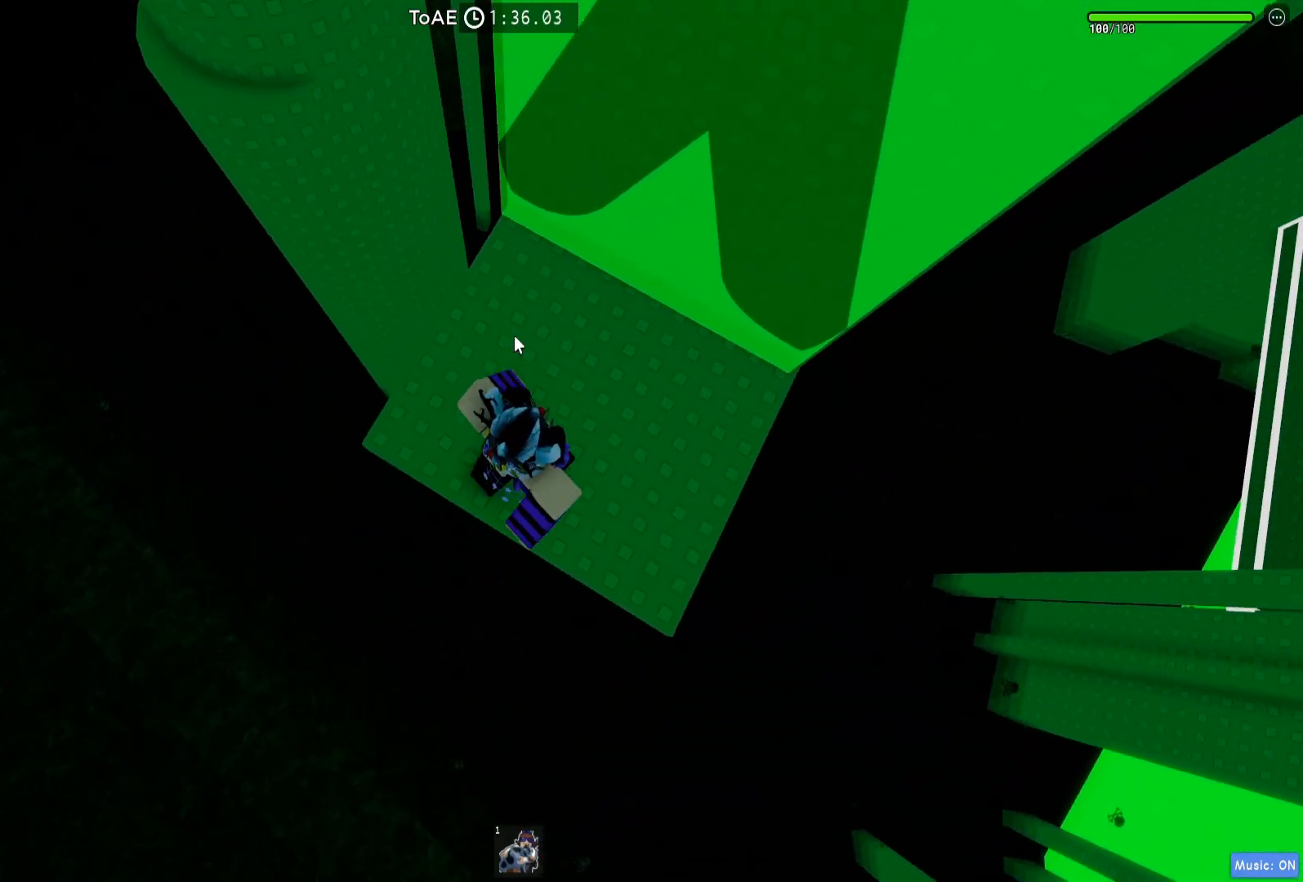
{"keys": [], "events": [[317, "shift", "down"], [400, "shift", "up"]]}
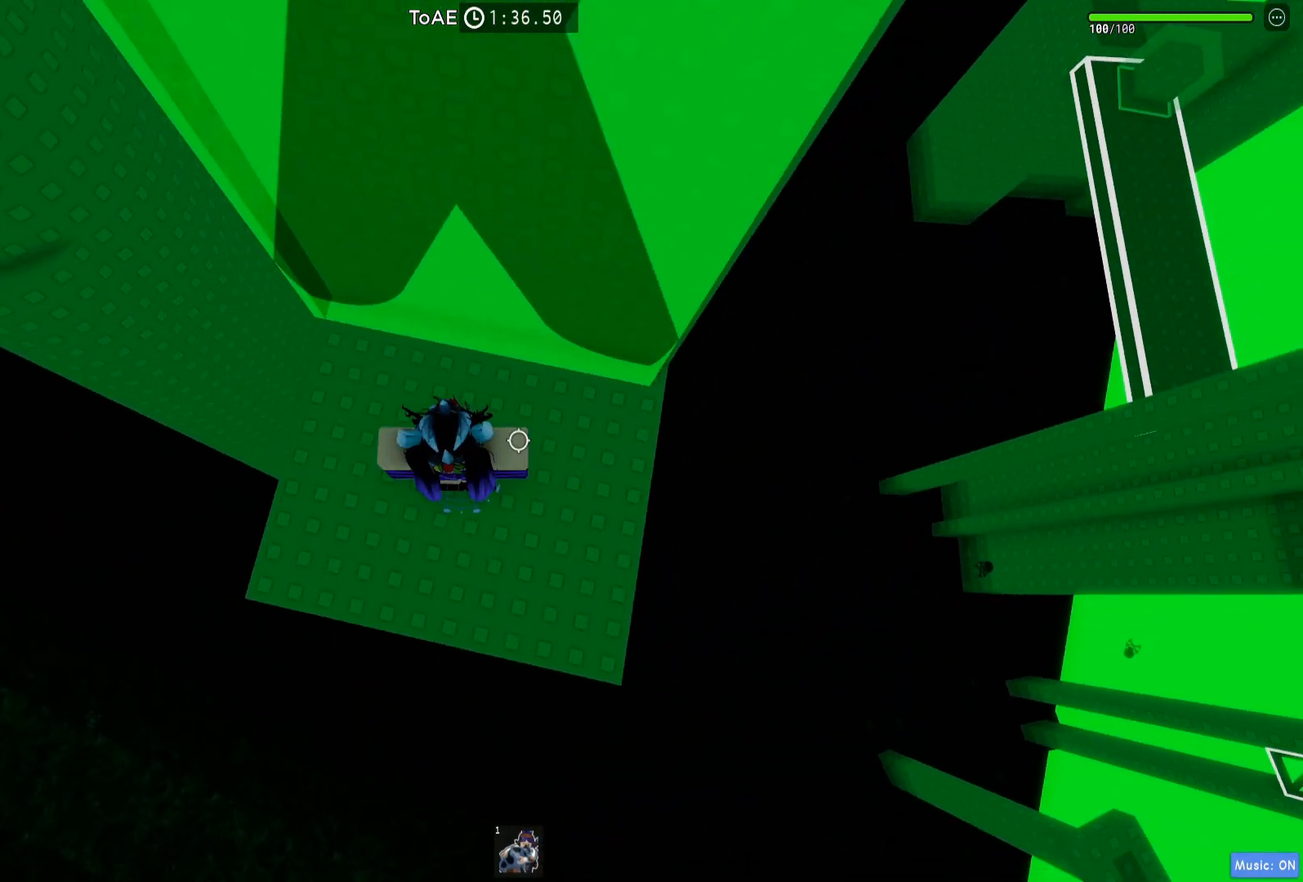
{"keys": ["a"], "events": [[33, "a", "down"], [300, "a", "up"], [433, "a", "down"]]}
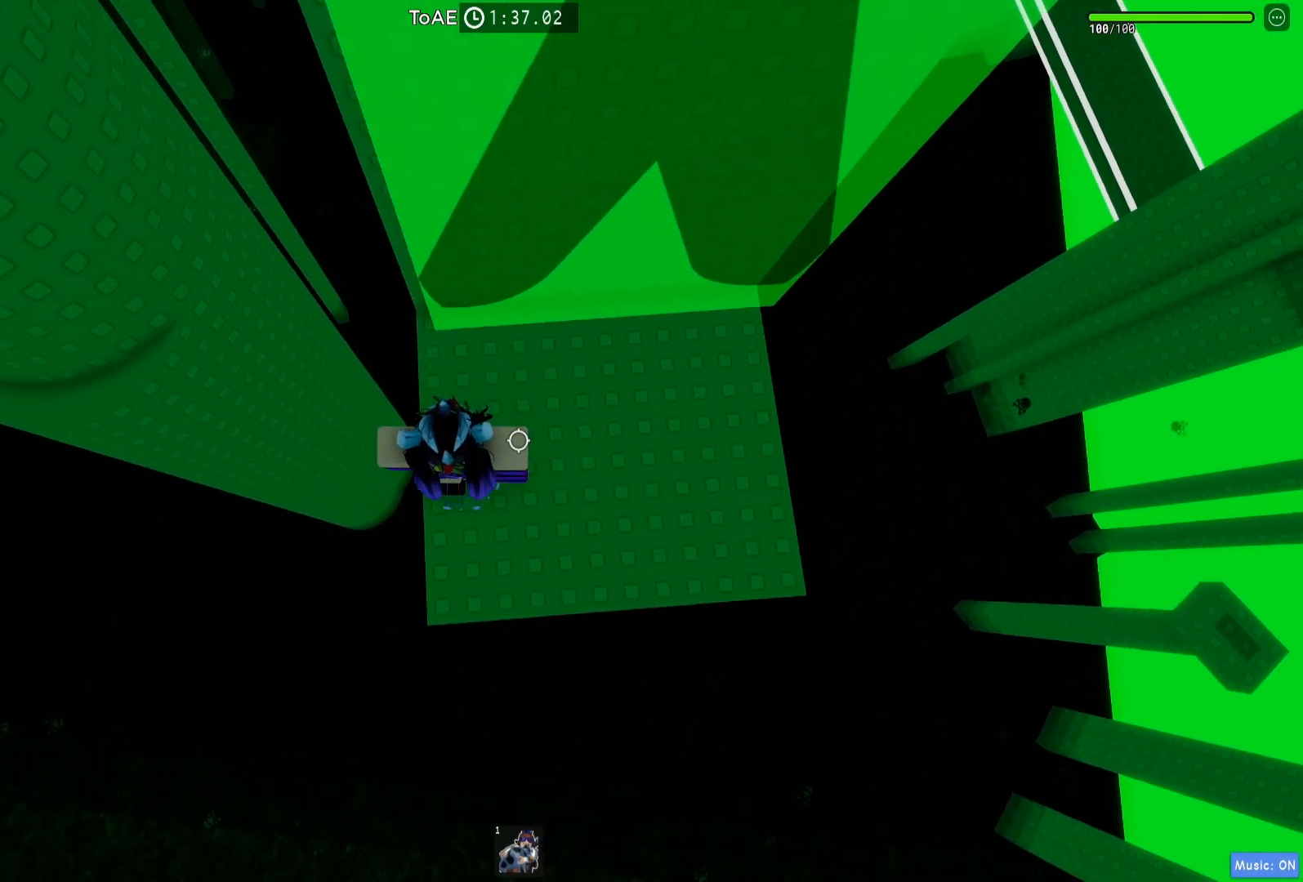
{"keys": ["a"], "events": [[100, "space", "down"], [200, "space", "up"]]}
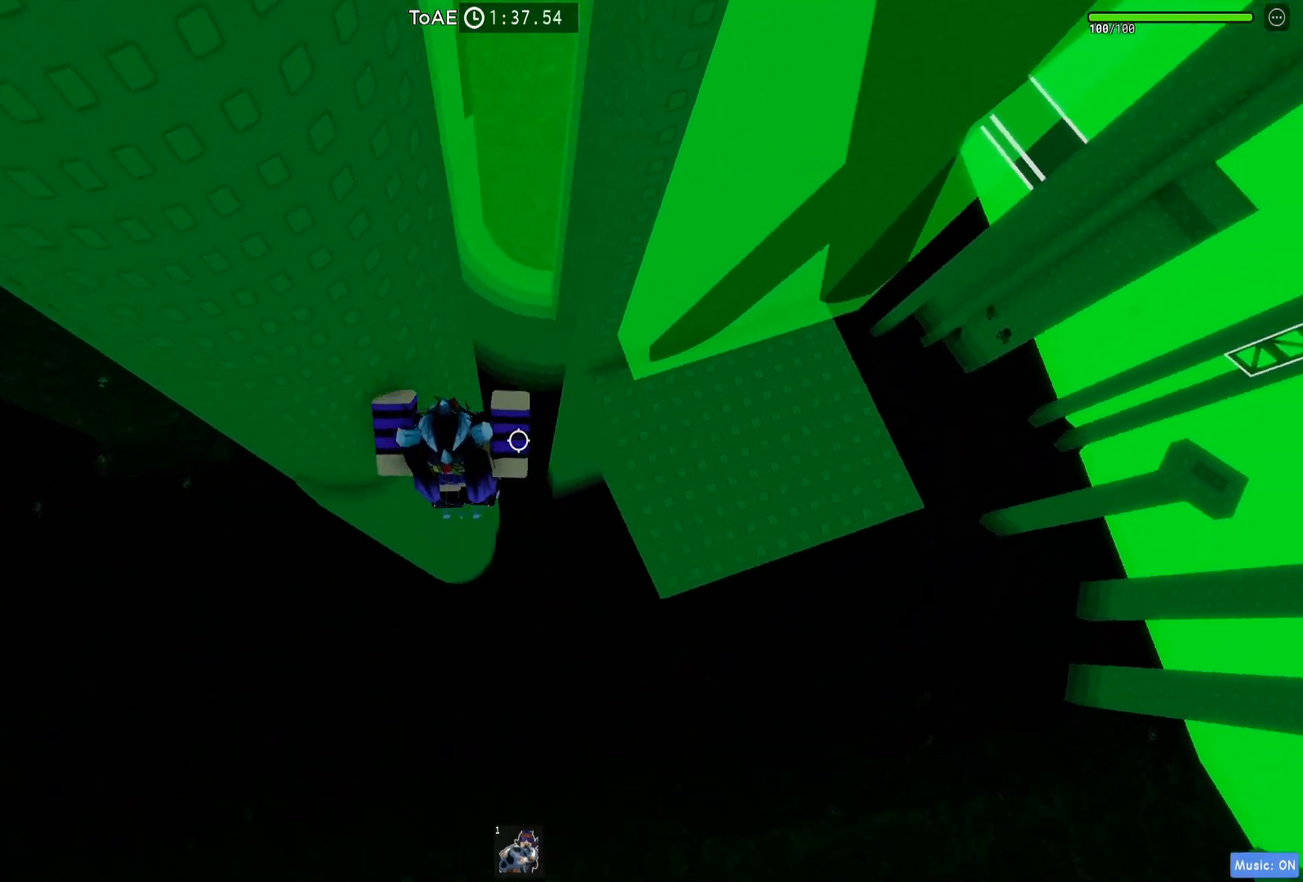
{"keys": [], "events": [[267, "w", "down"], [400, "a", "up"], [400, "w", "up"]]}
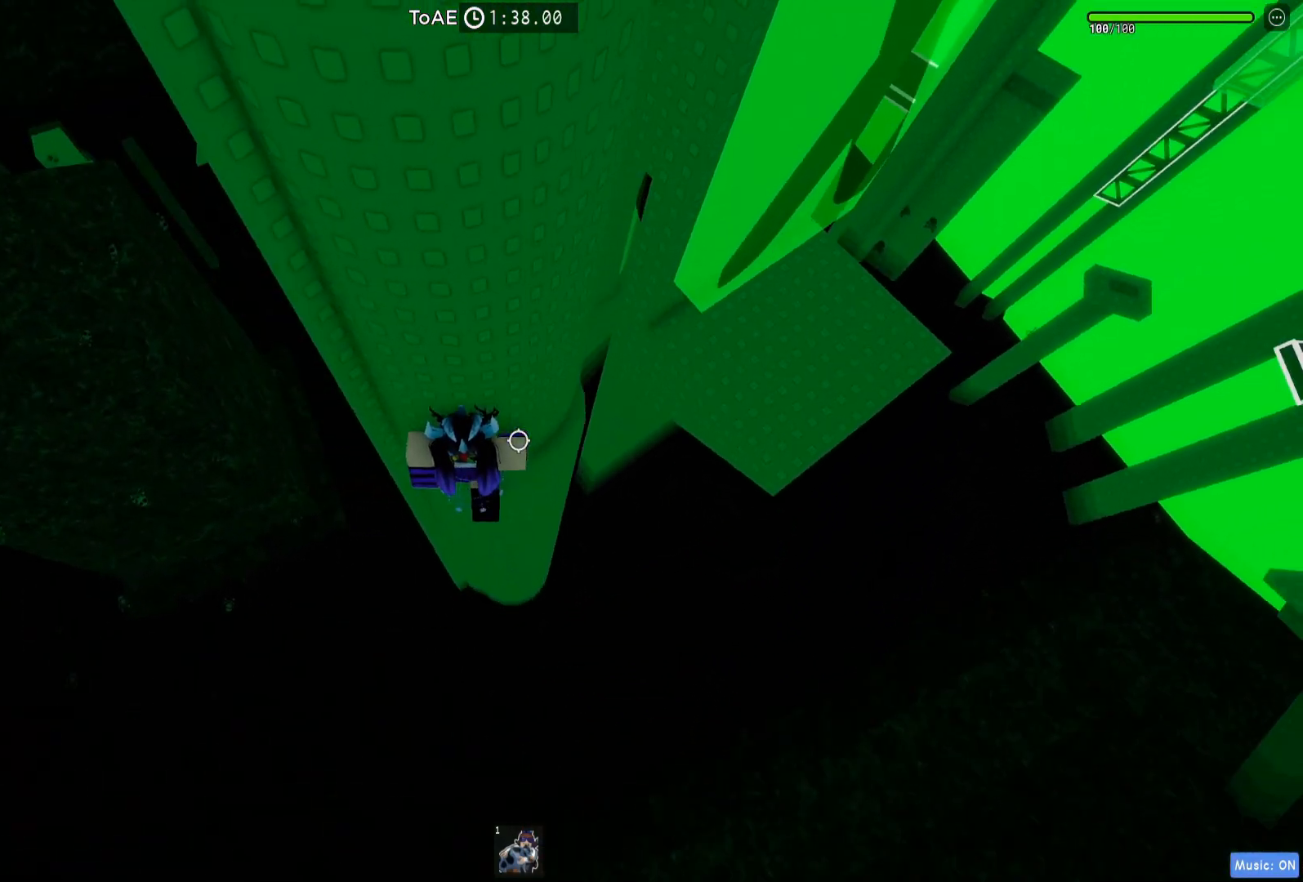
{"keys": ["a"], "events": [[33, "a", "down"], [183, "space", "down"], [283, "space", "up"]]}
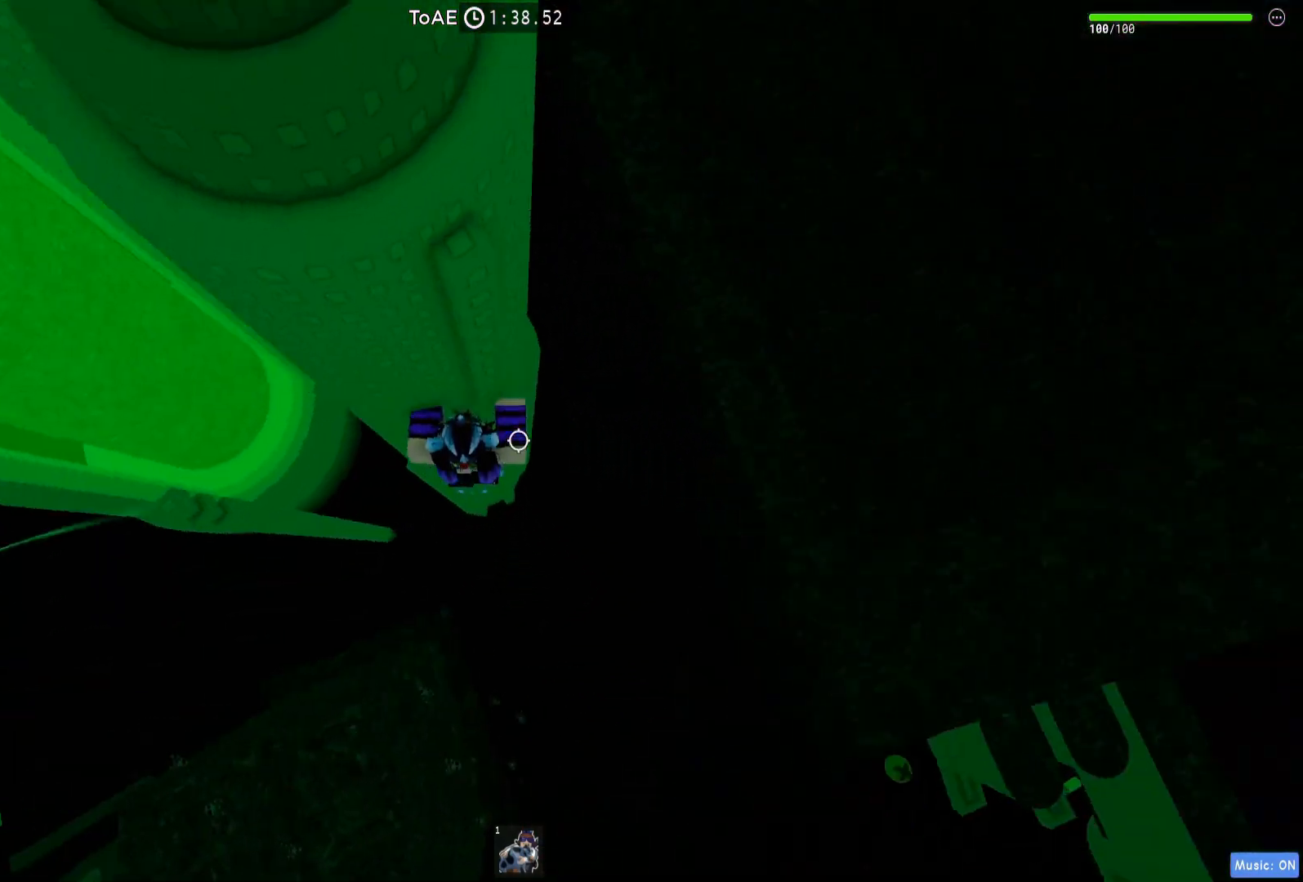
{"keys": [], "events": [[100, "w", "down"], [167, "a", "up"], [300, "w", "up"], [317, "shift", "down"], [400, "shift", "up"]]}
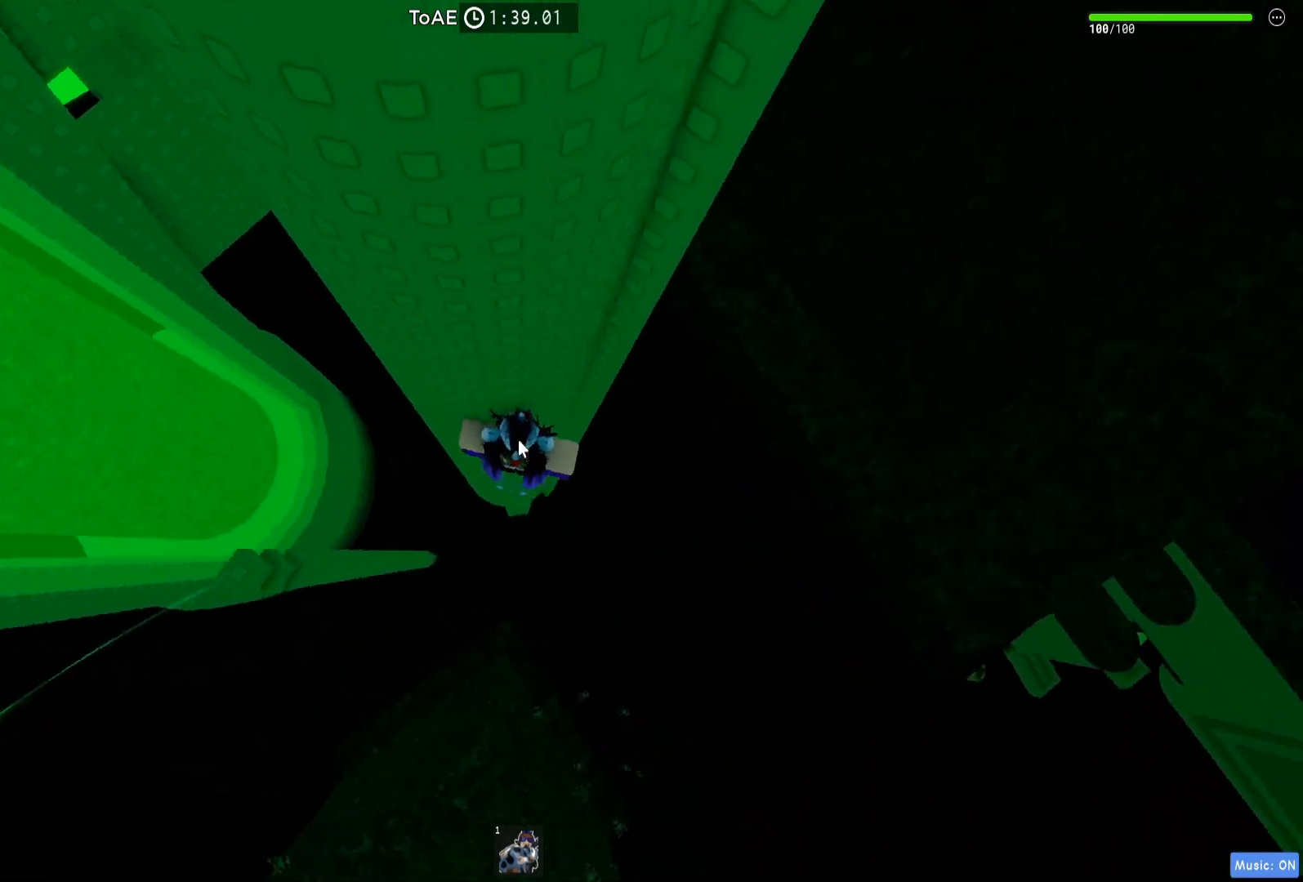
{"keys": ["a"], "events": [[117, "a", "down"], [233, "space", "down"], [317, "shift", "down"], [350, "space", "up"], [417, "shift", "up"]]}
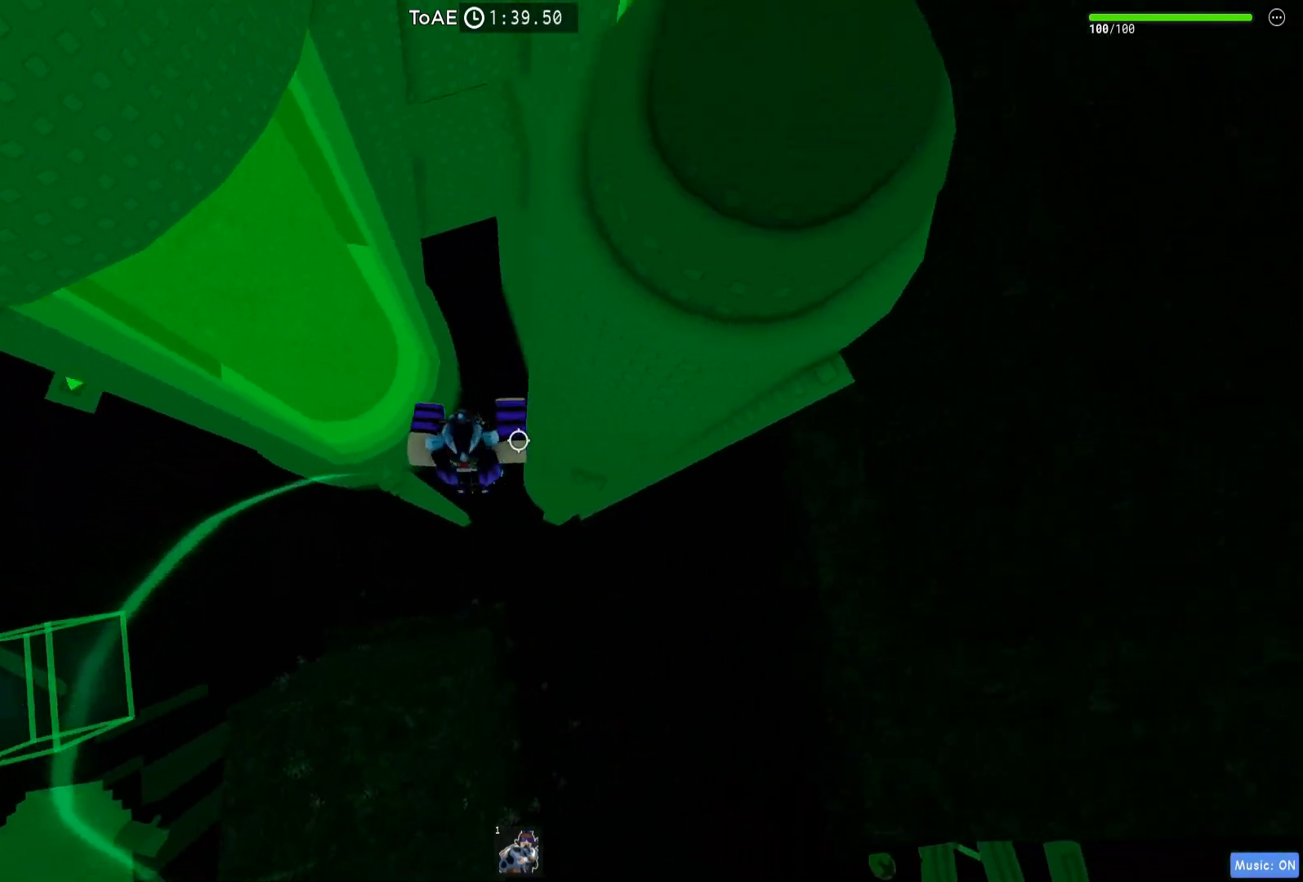
{"keys": ["a"], "events": [[183, "a", "up"], [233, "shift", "down"], [300, "shift", "up"], [417, "a", "down"]]}
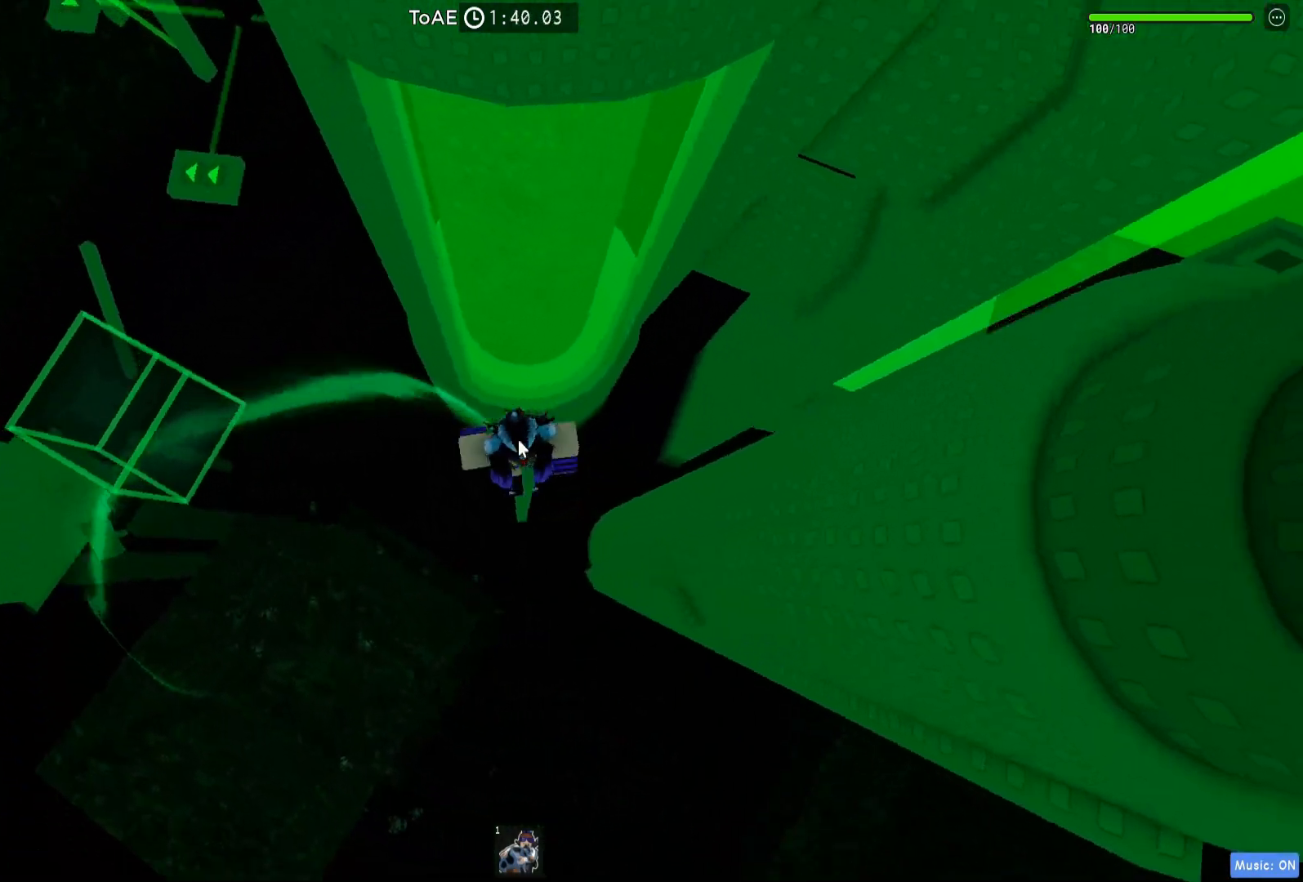
{"keys": ["a", "space"], "events": [[67, "space", "down"], [233, "shift", "down"], [367, "shift", "up"]]}
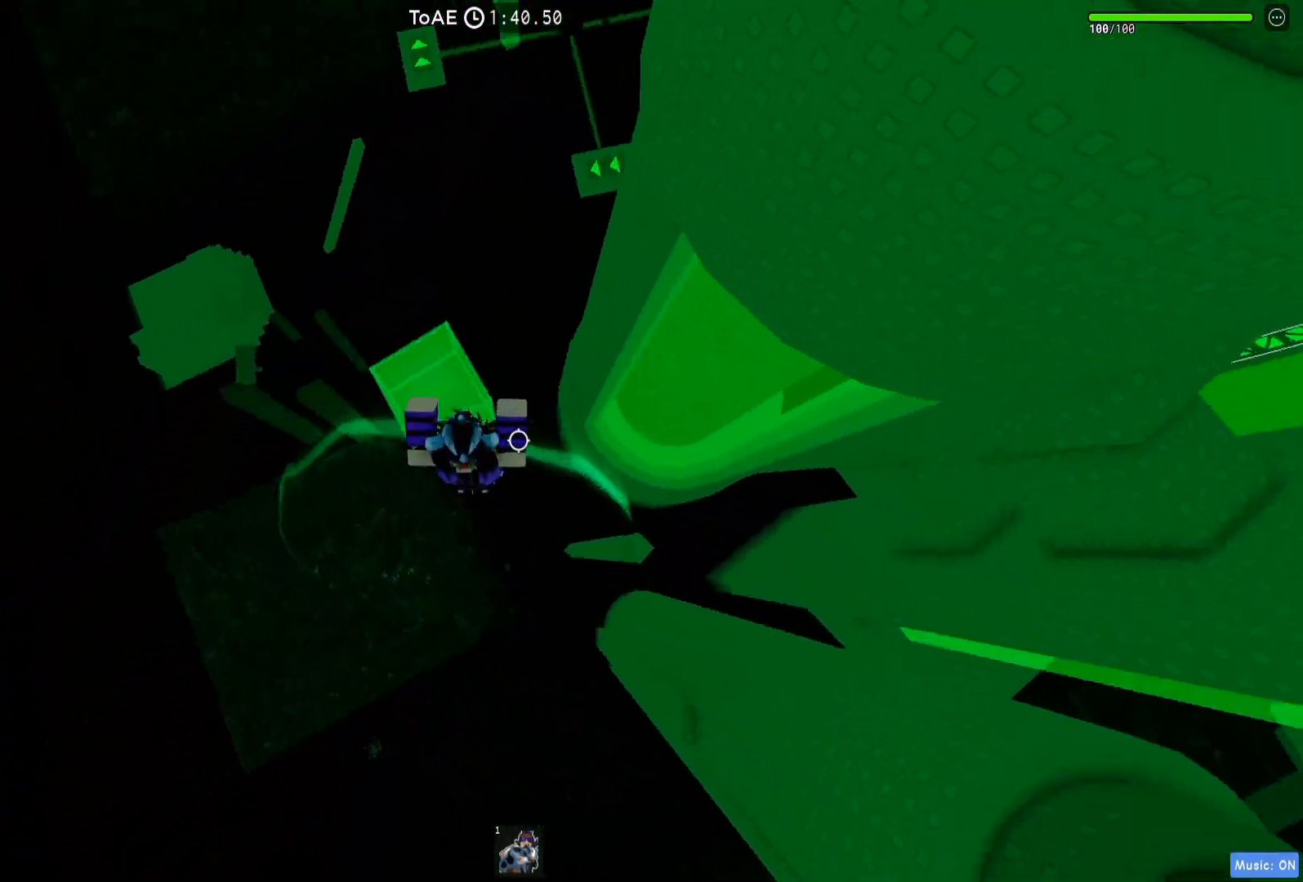
{"keys": ["a", "space"], "events": []}
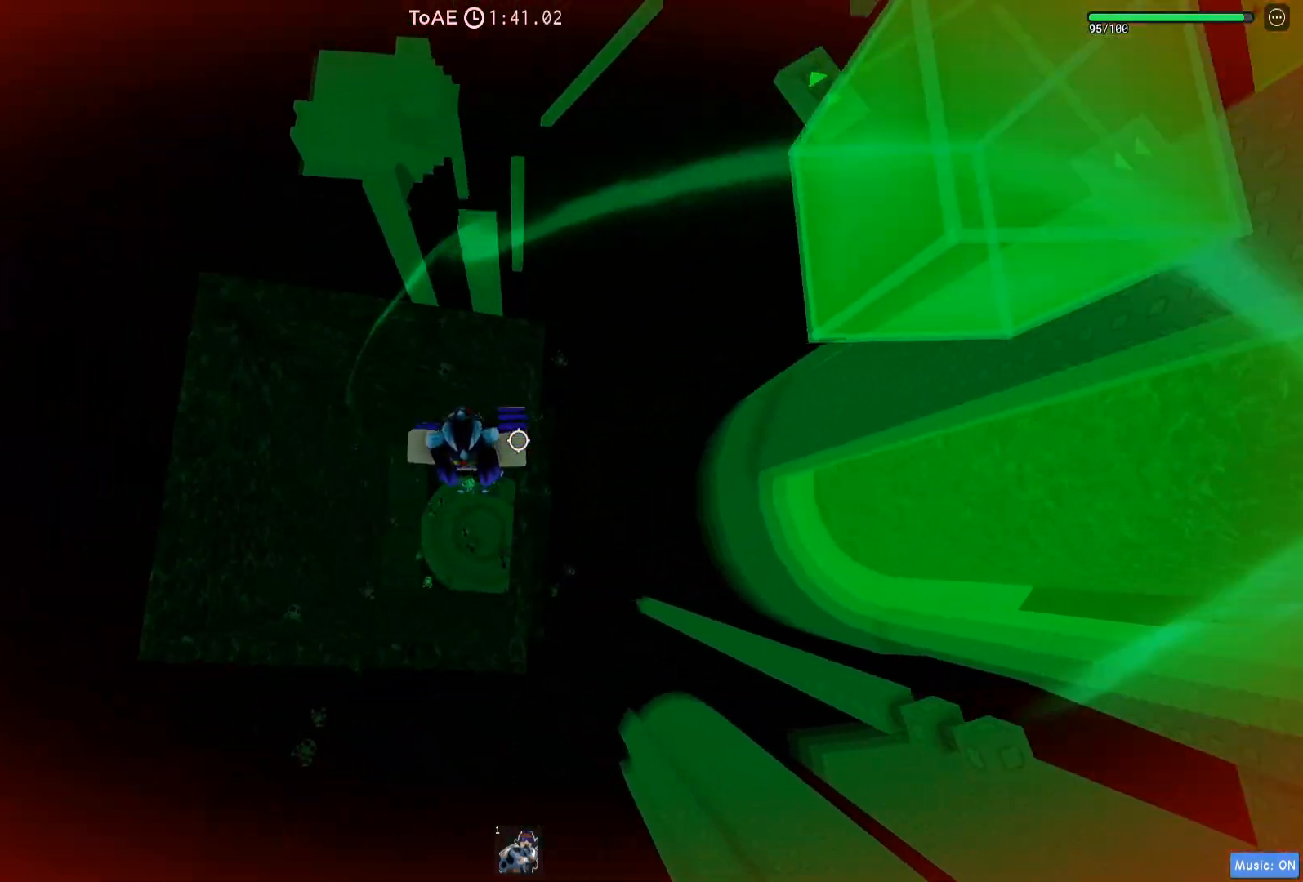
{"keys": [], "events": [[100, "space", "up"], [283, "a", "up"]]}
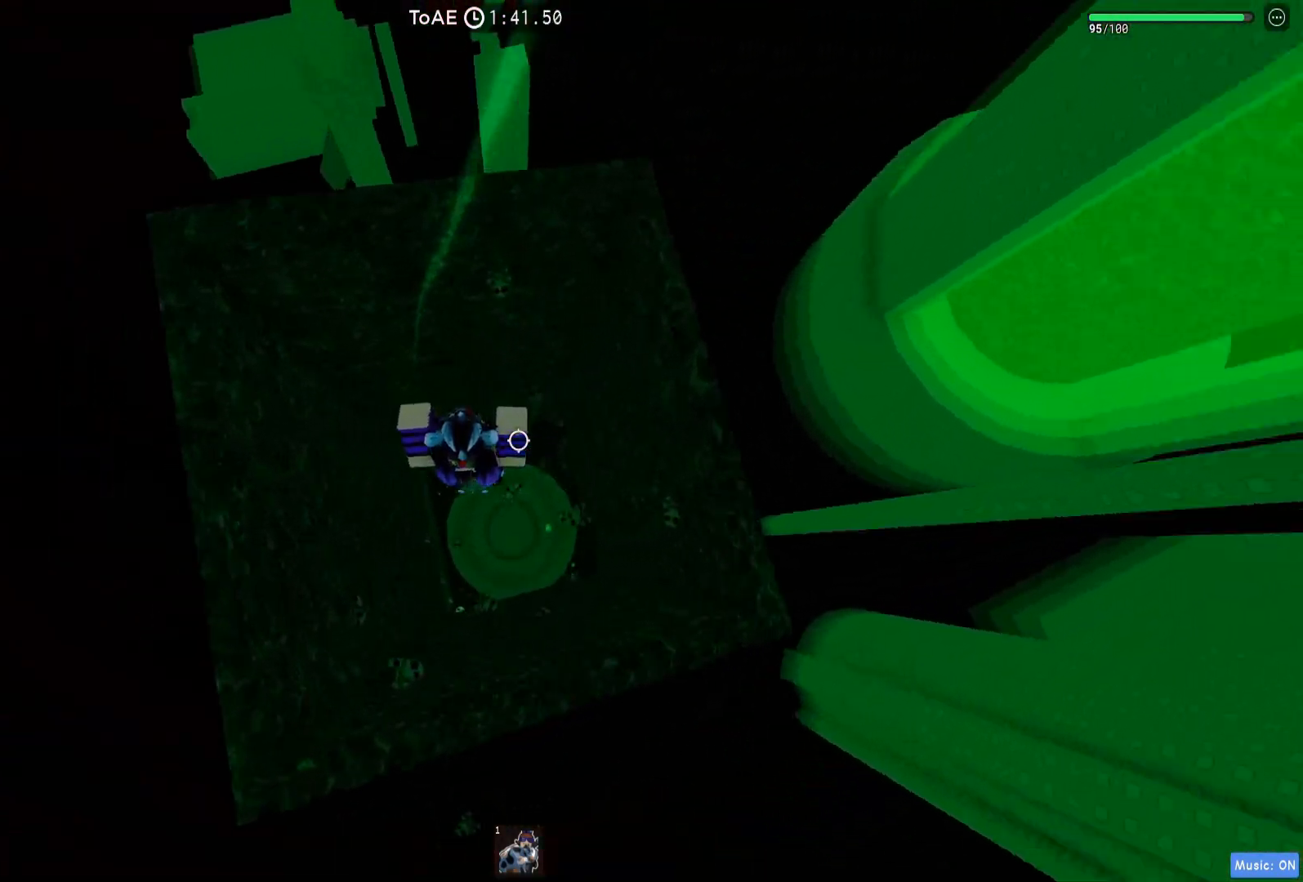
{"keys": ["w"], "events": [[467, "w", "down"]]}
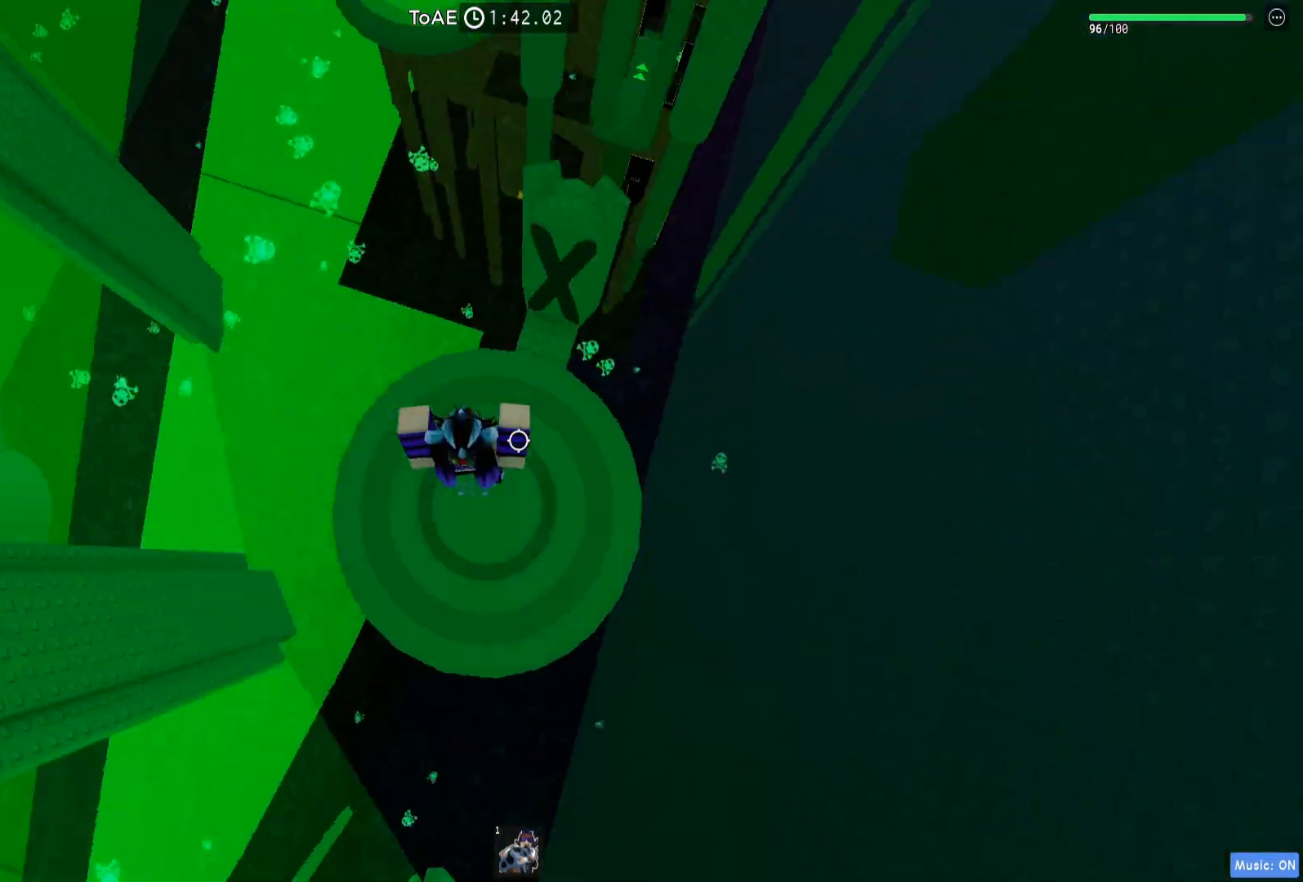
{"keys": ["w"], "events": [[117, "space", "down"], [217, "space", "up"], [300, "space", "down"], [450, "space", "up"]]}
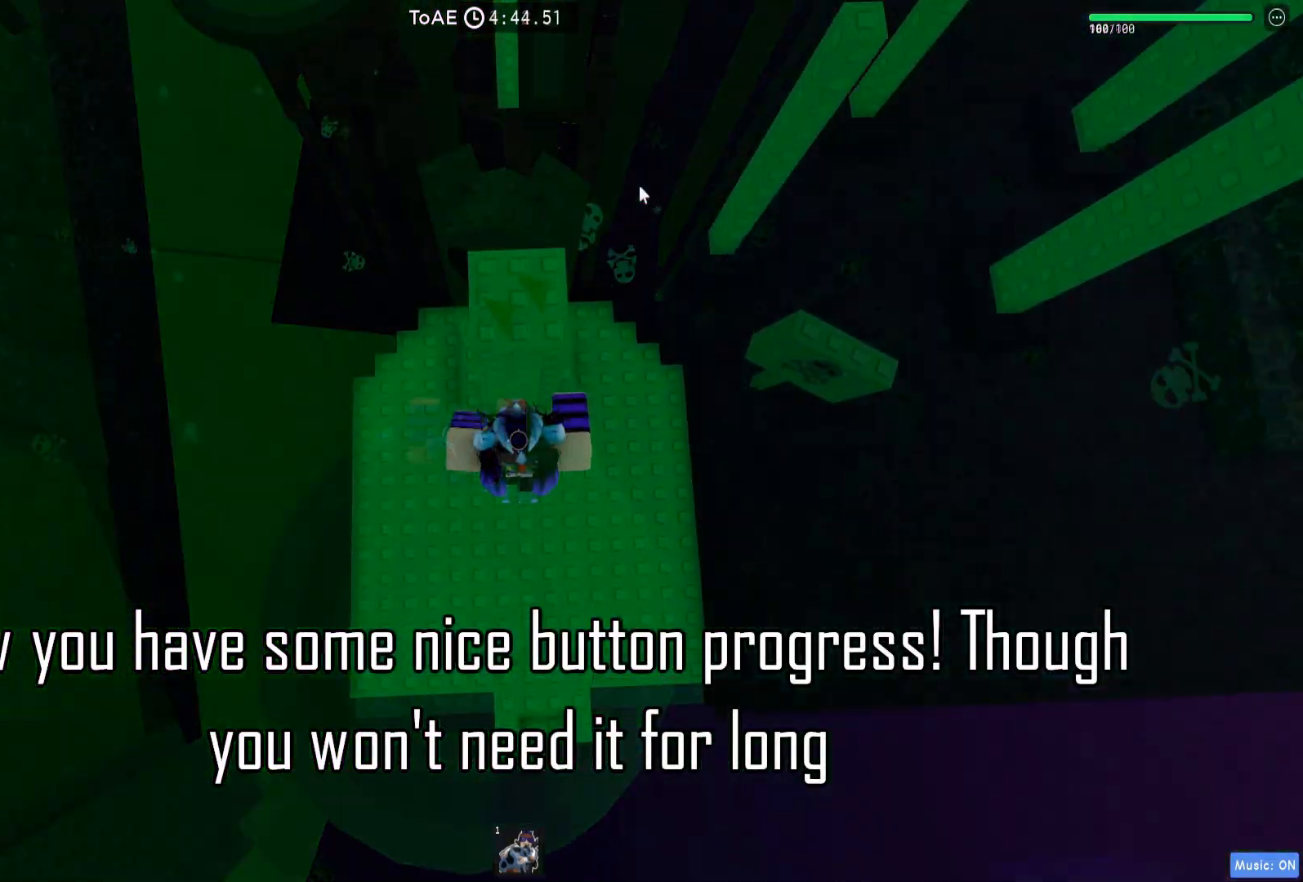
{"keys": [], "events": [[183, "w", "up"], [267, "shift", "down"], [317, "shift", "up"]]}
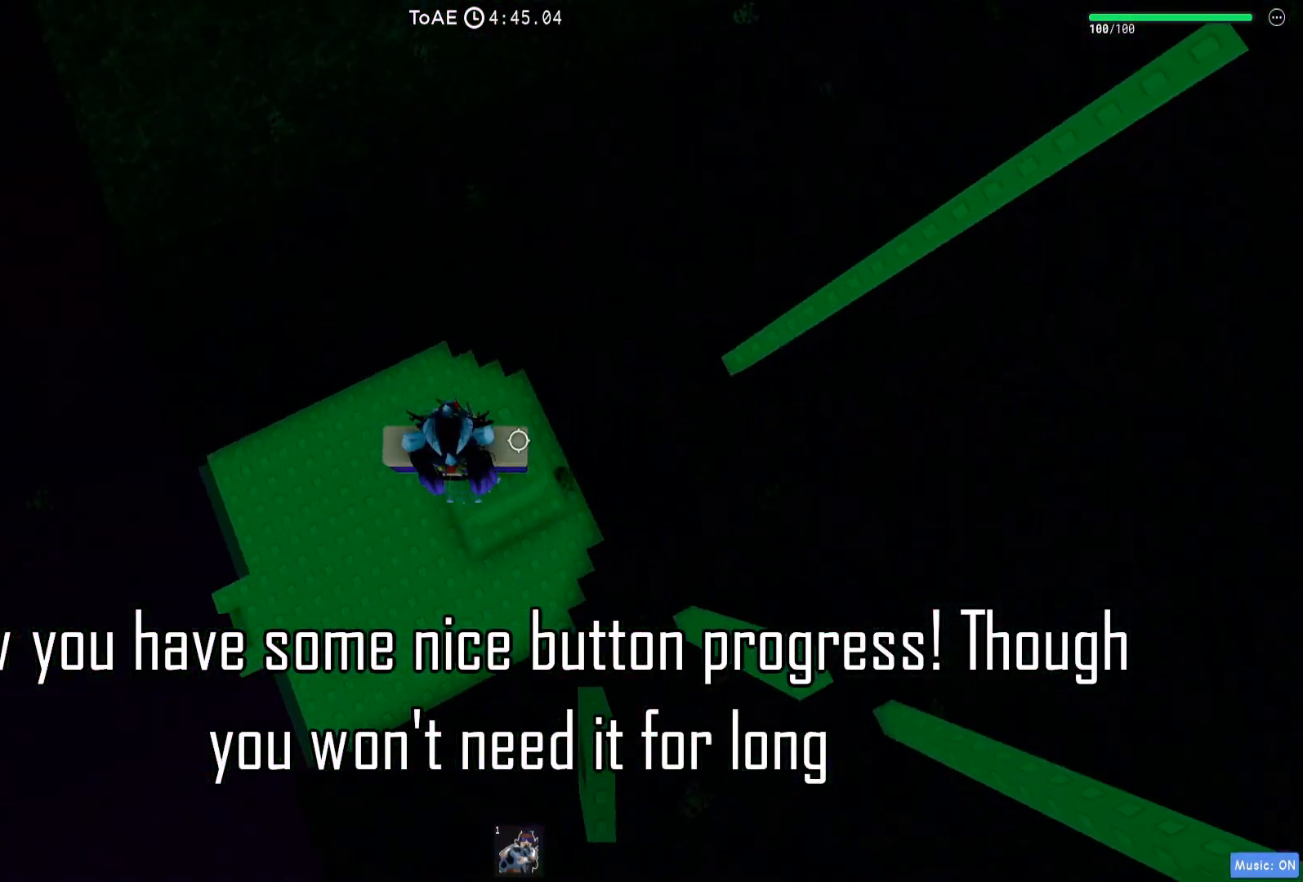
{"keys": ["d"], "events": [[117, "d", "down"], [283, "space", "down"], [400, "space", "up"]]}
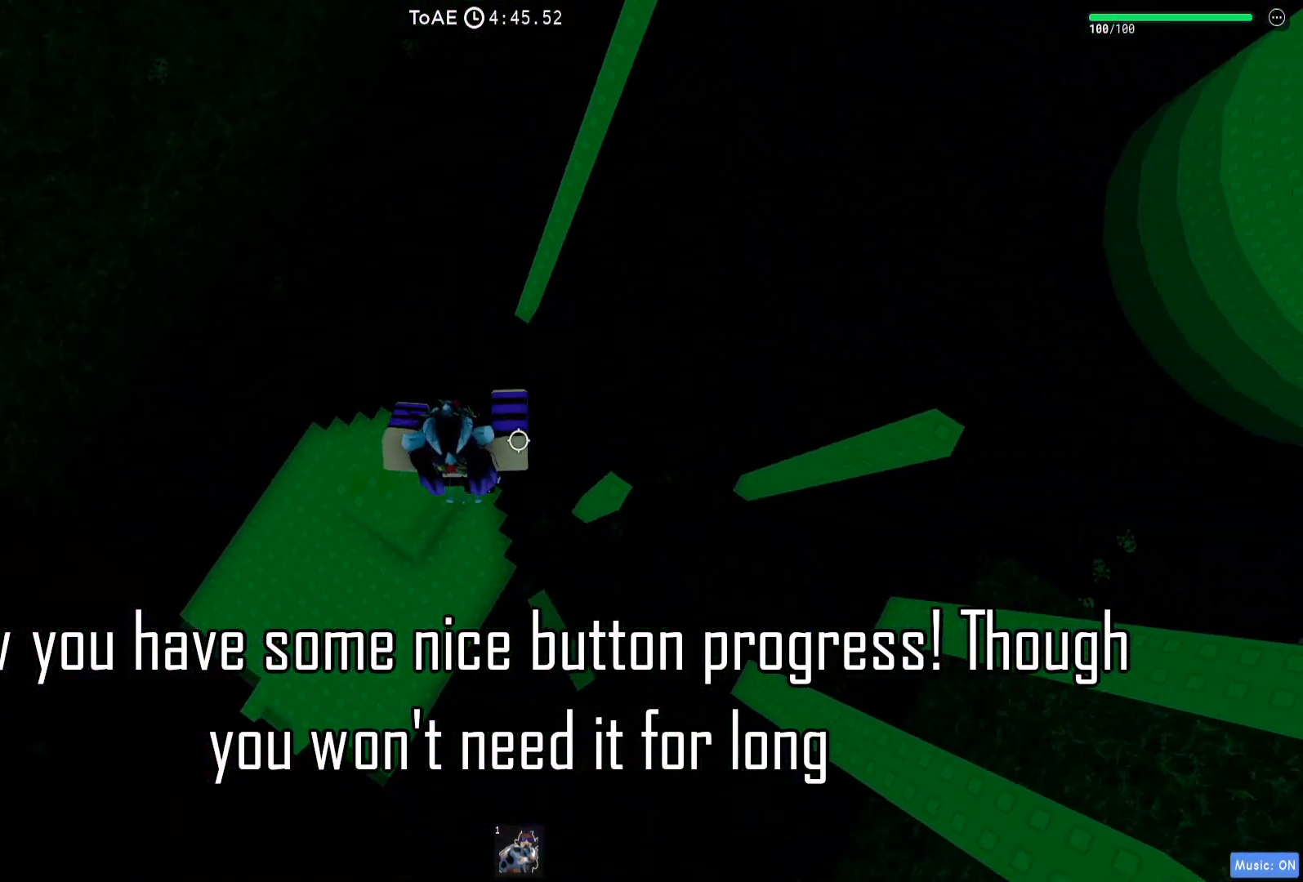
{"keys": ["d", "space"], "events": [[417, "space", "down"]]}
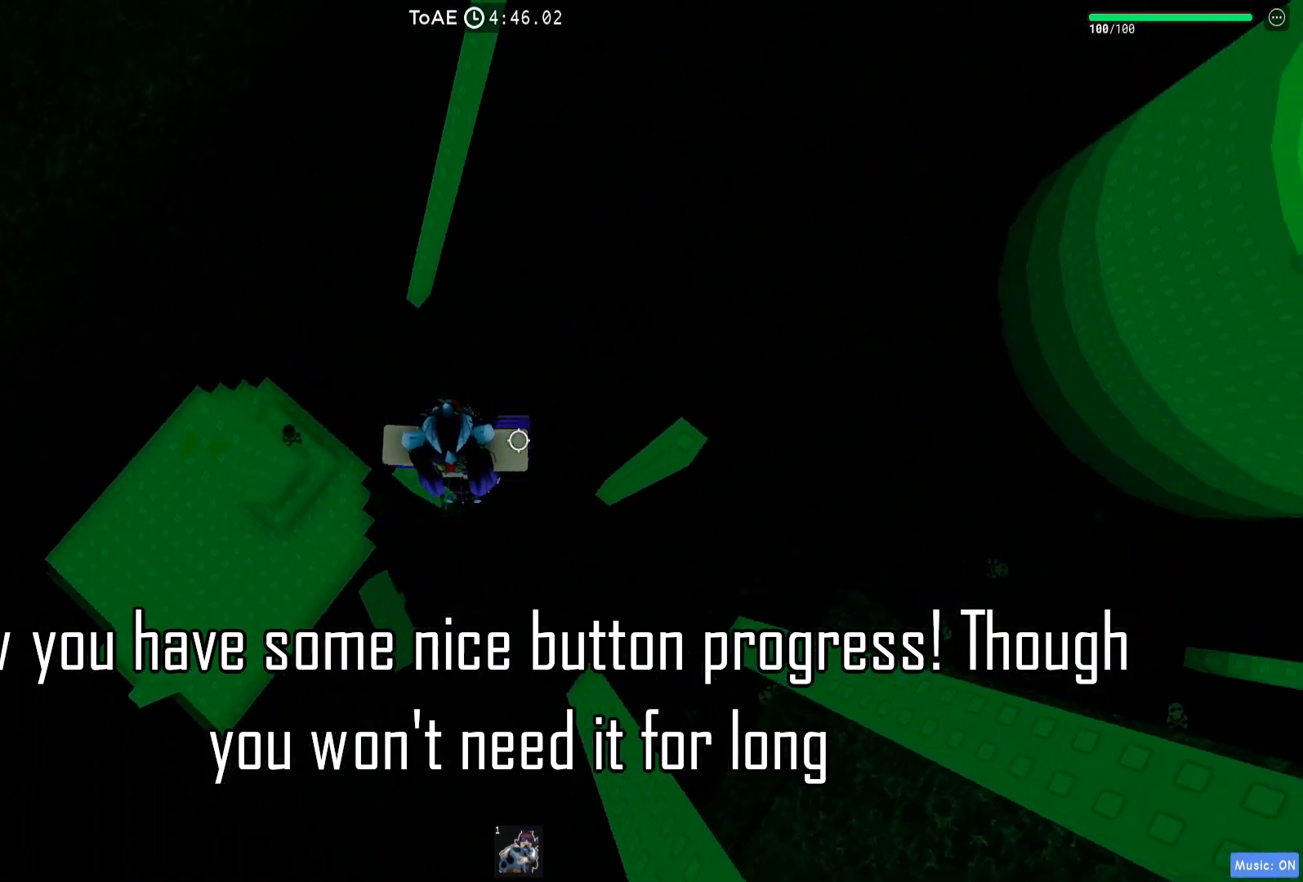
{"keys": [], "events": [[33, "space", "up"], [350, "d", "up"], [367, "shift", "down"], [450, "shift", "up"]]}
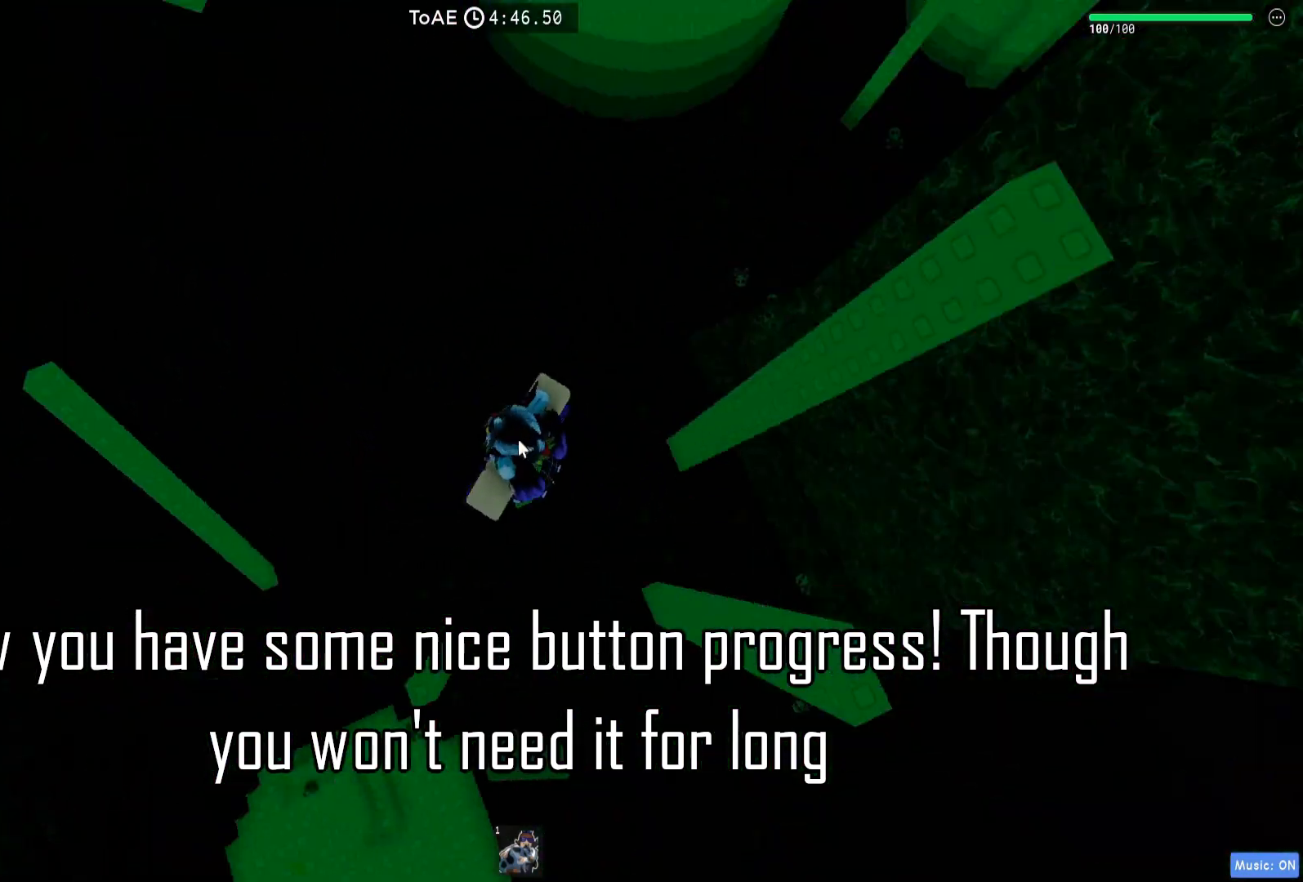
{"keys": ["d"], "events": [[67, "d", "down"], [183, "space", "down"], [267, "shift", "down"], [300, "space", "up"], [350, "shift", "up"]]}
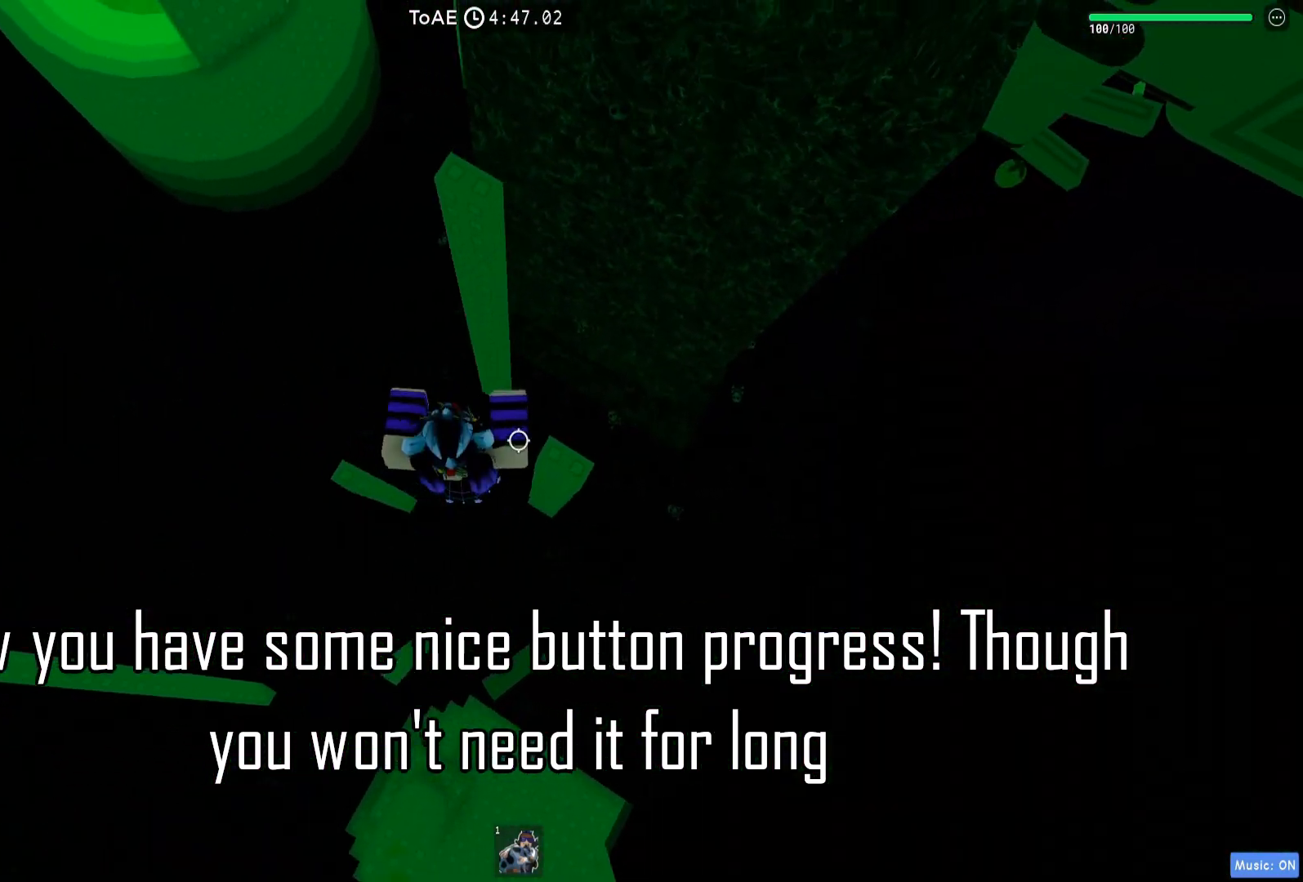
{"keys": ["w"], "events": [[67, "w", "down"], [150, "d", "up"], [200, "space", "down"], [317, "space", "up"]]}
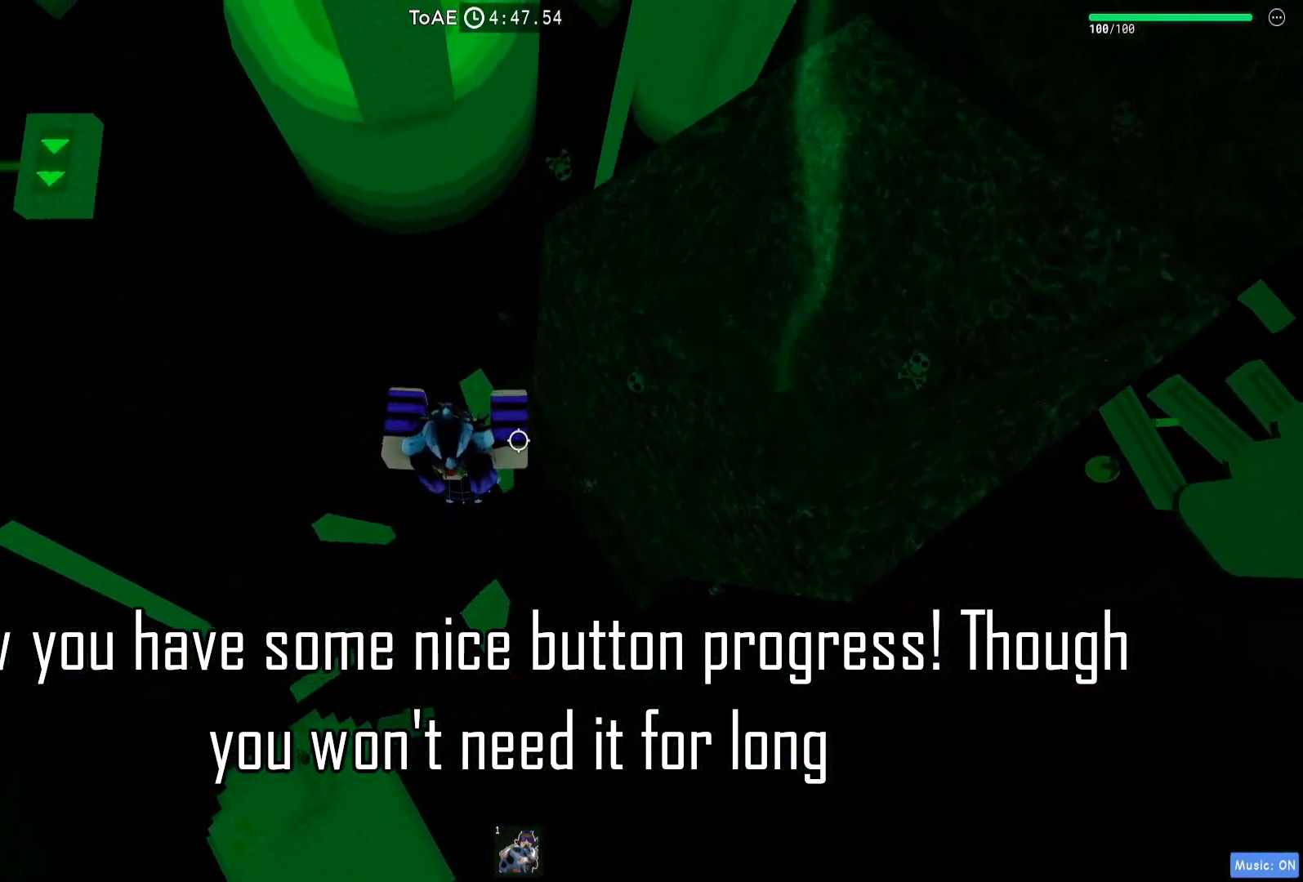
{"keys": ["d", "w"], "events": [[100, "d", "down"], [233, "space", "down"], [350, "space", "up"]]}
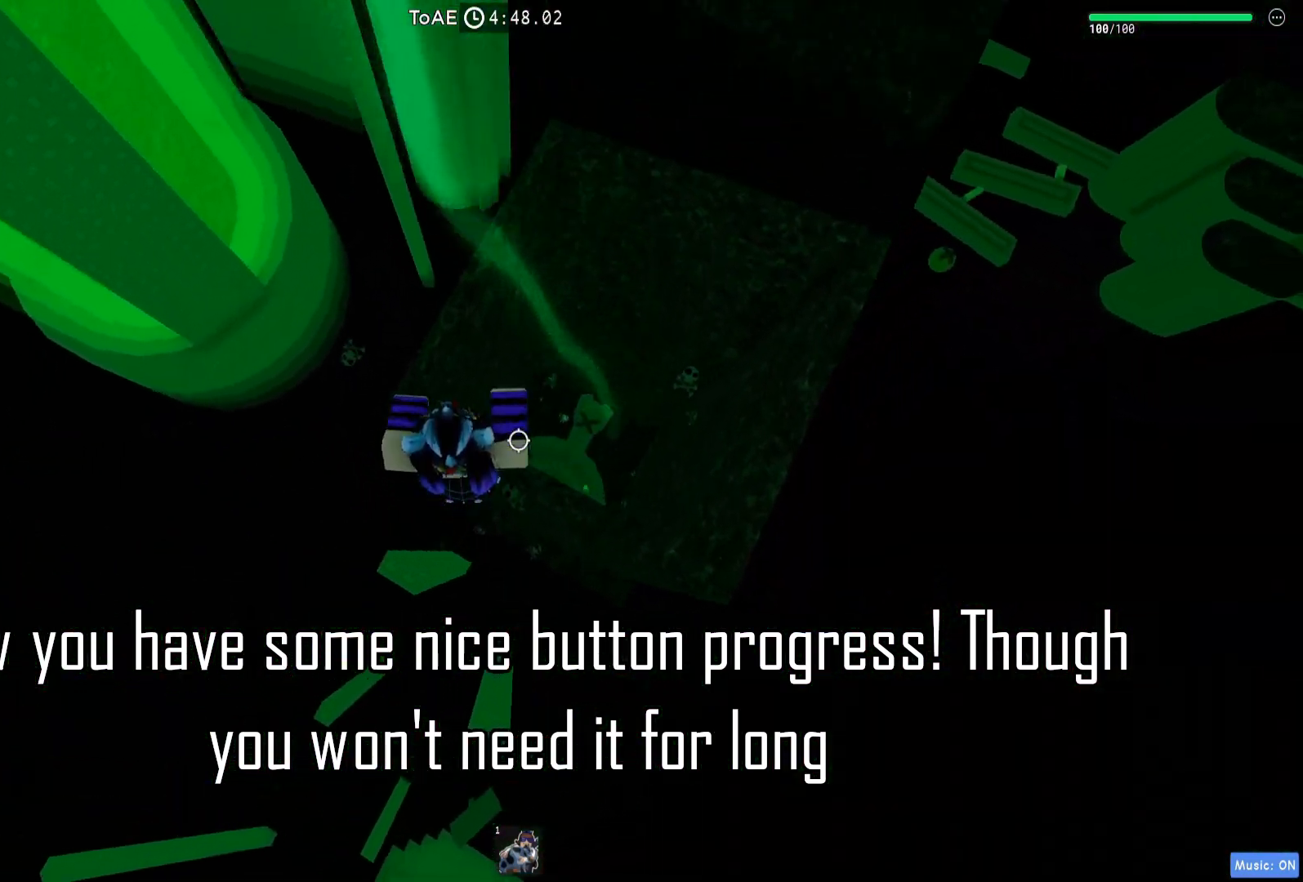
{"keys": ["d", "w"], "events": []}
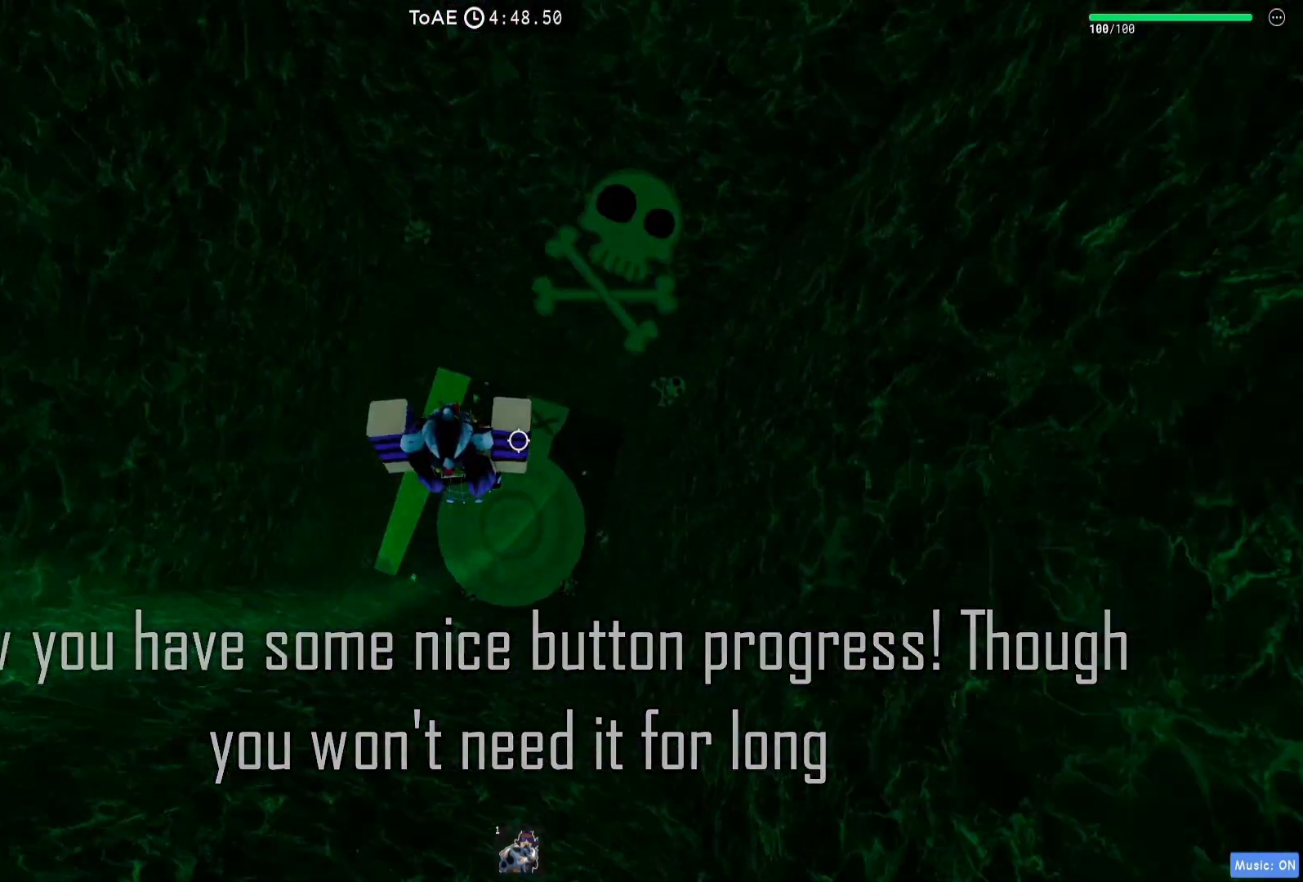
{"keys": ["space", "w"], "events": [[50, "d", "up"], [400, "space", "down"]]}
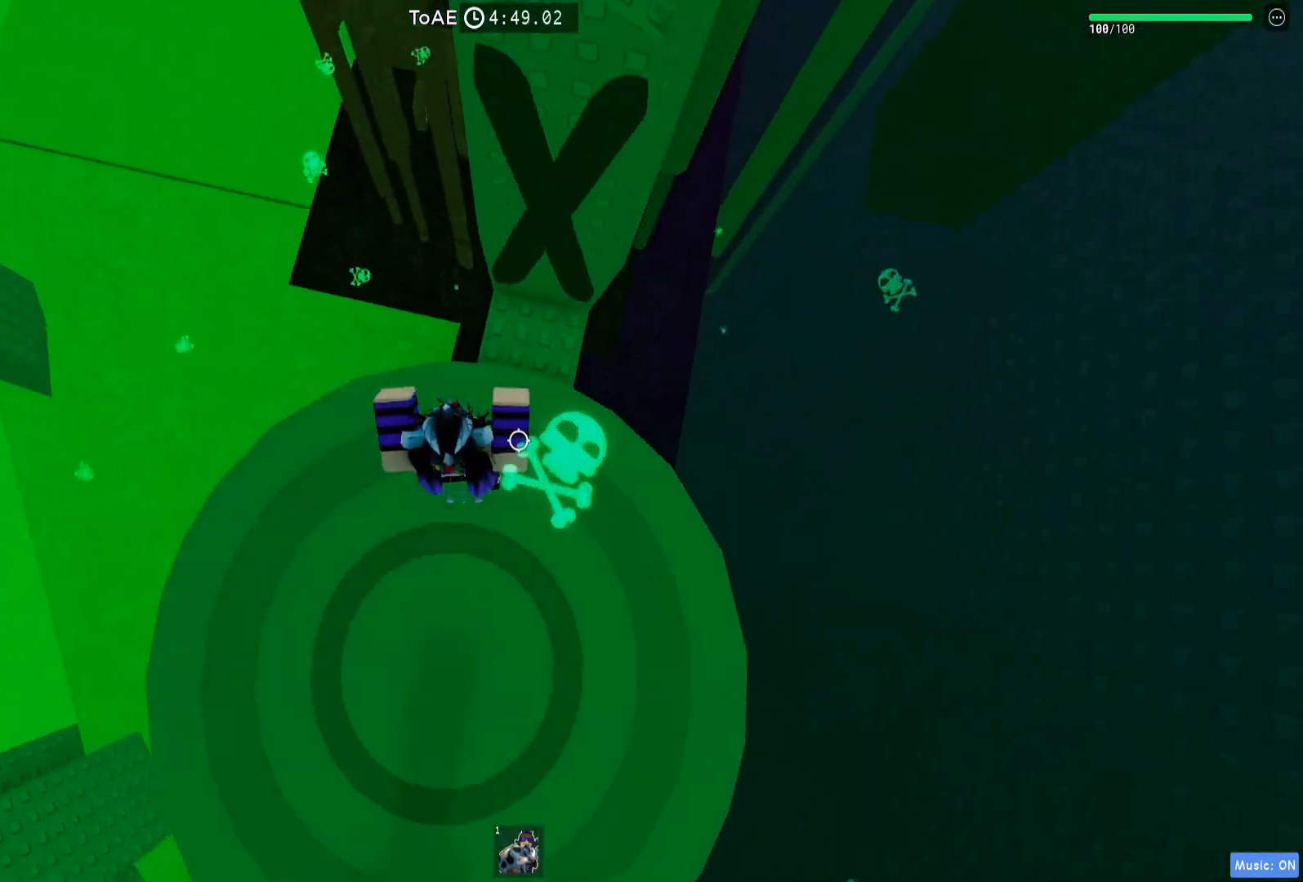
{"keys": ["w"], "events": [[67, "space", "up"], [100, "w", "up"], [183, "w", "down"], [217, "d", "down"], [450, "d", "up"]]}
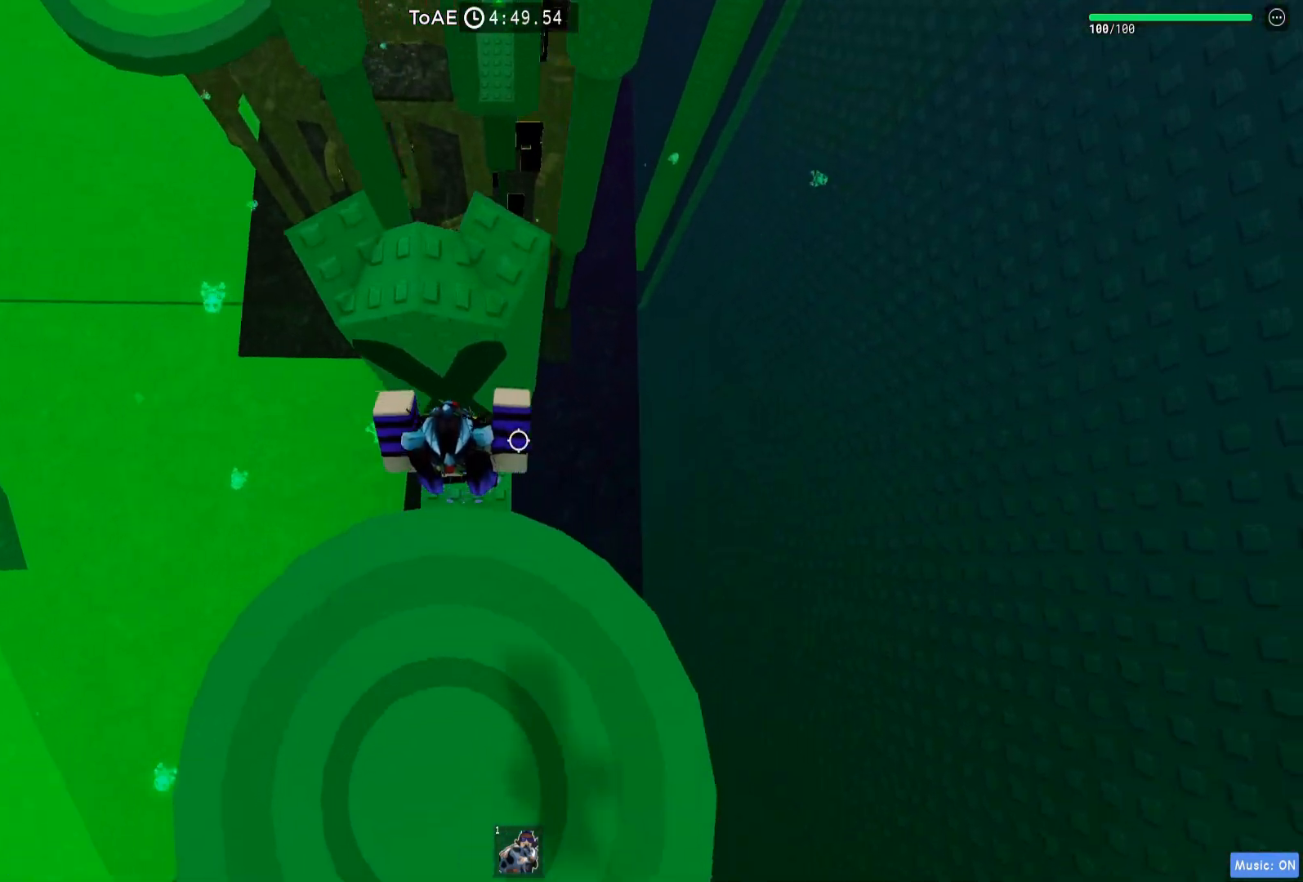
{"keys": ["w"], "events": []}
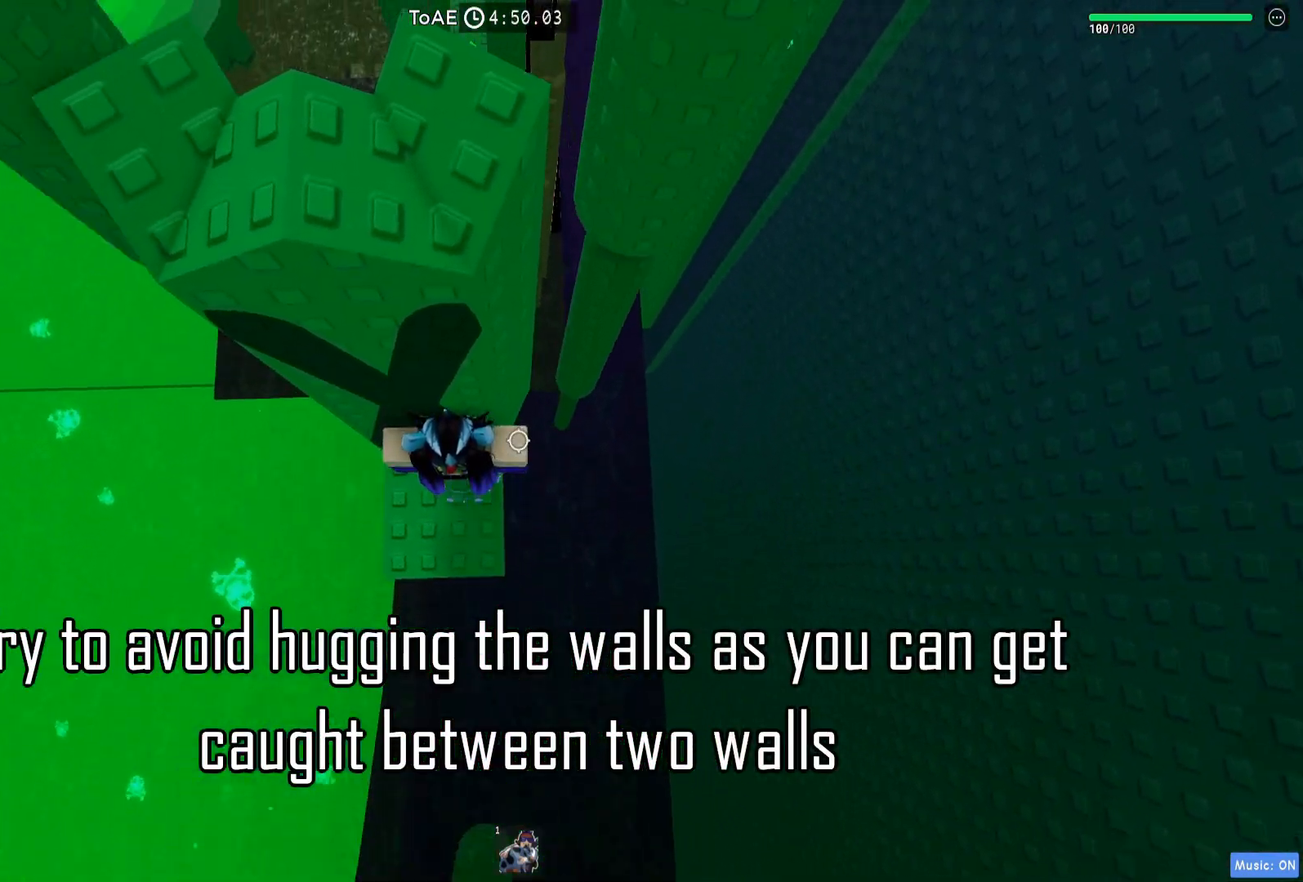
{"keys": ["d"], "events": [[417, "d", "down"], [500, "w", "up"]]}